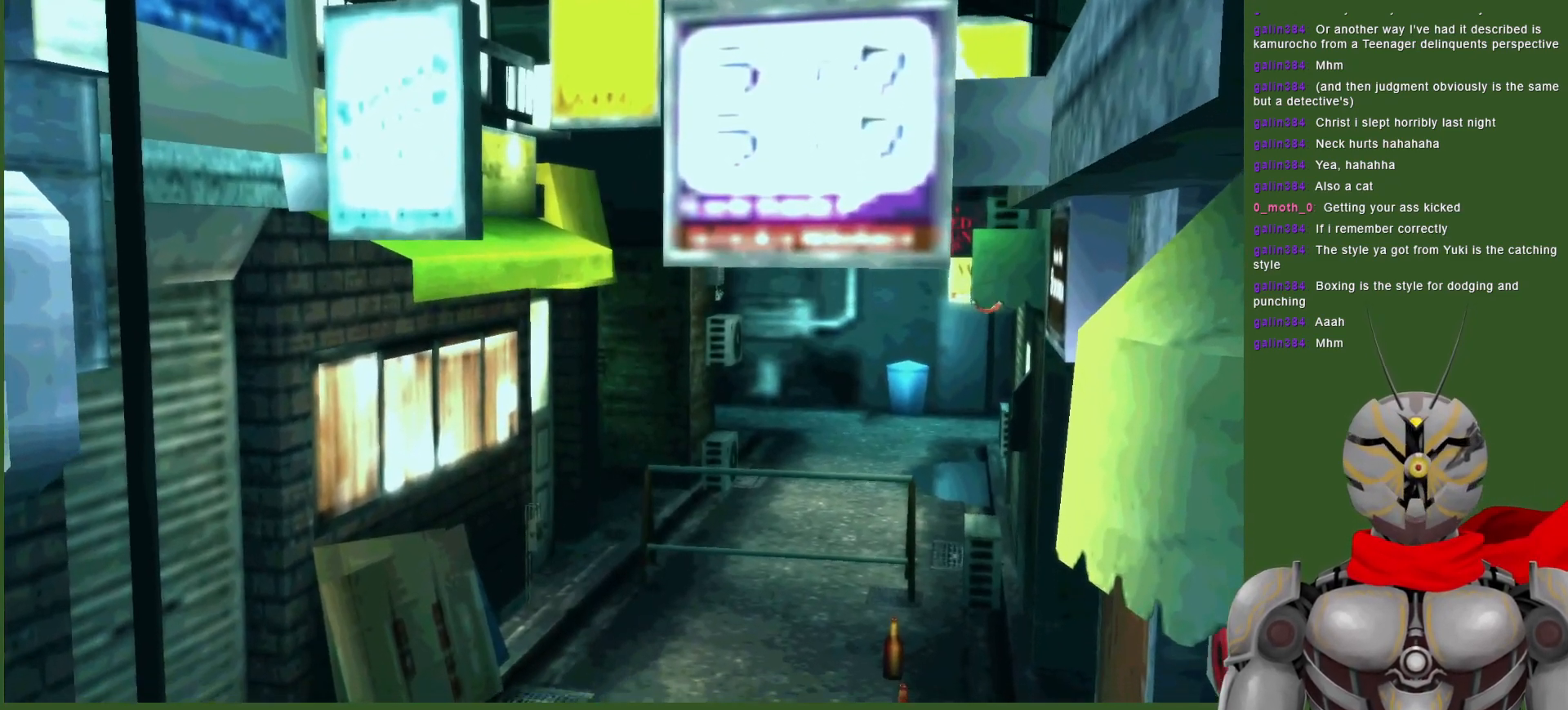
Gameplay with a controller (PlayStation layout); each line is a JSON object with the inputs held at the frame after it (dt_ms = milliseconds from this image to that frame). "events" lists button and stick changes between this image and that frame as [ms after this image, input, new state], when the widget could be followed in between.
{"dt_ms": 500, "buttons": [], "left_stick": "center", "right_stick": "center", "events": []}
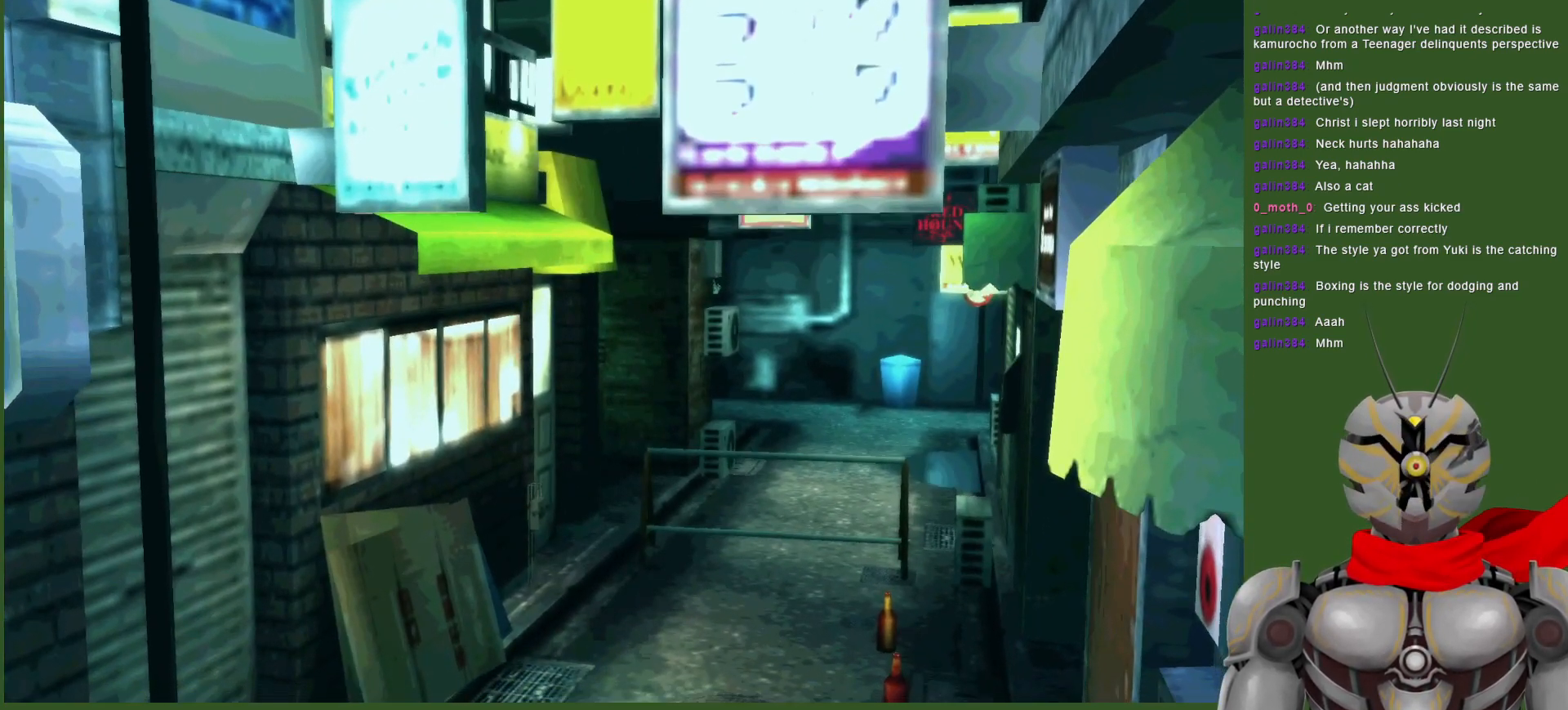
{"dt_ms": 500, "buttons": [], "left_stick": "center", "right_stick": "center", "events": []}
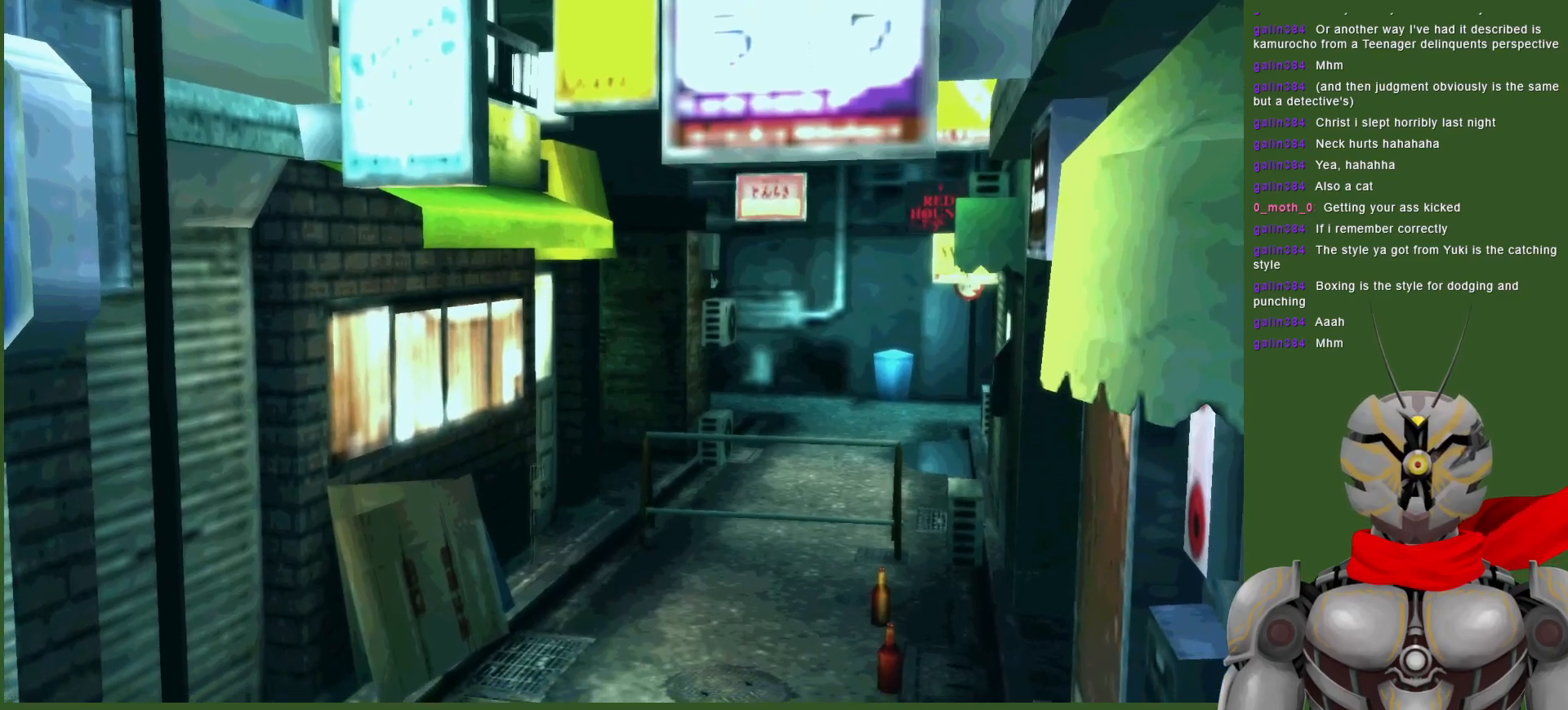
{"dt_ms": 500, "buttons": [], "left_stick": "center", "right_stick": "center", "events": []}
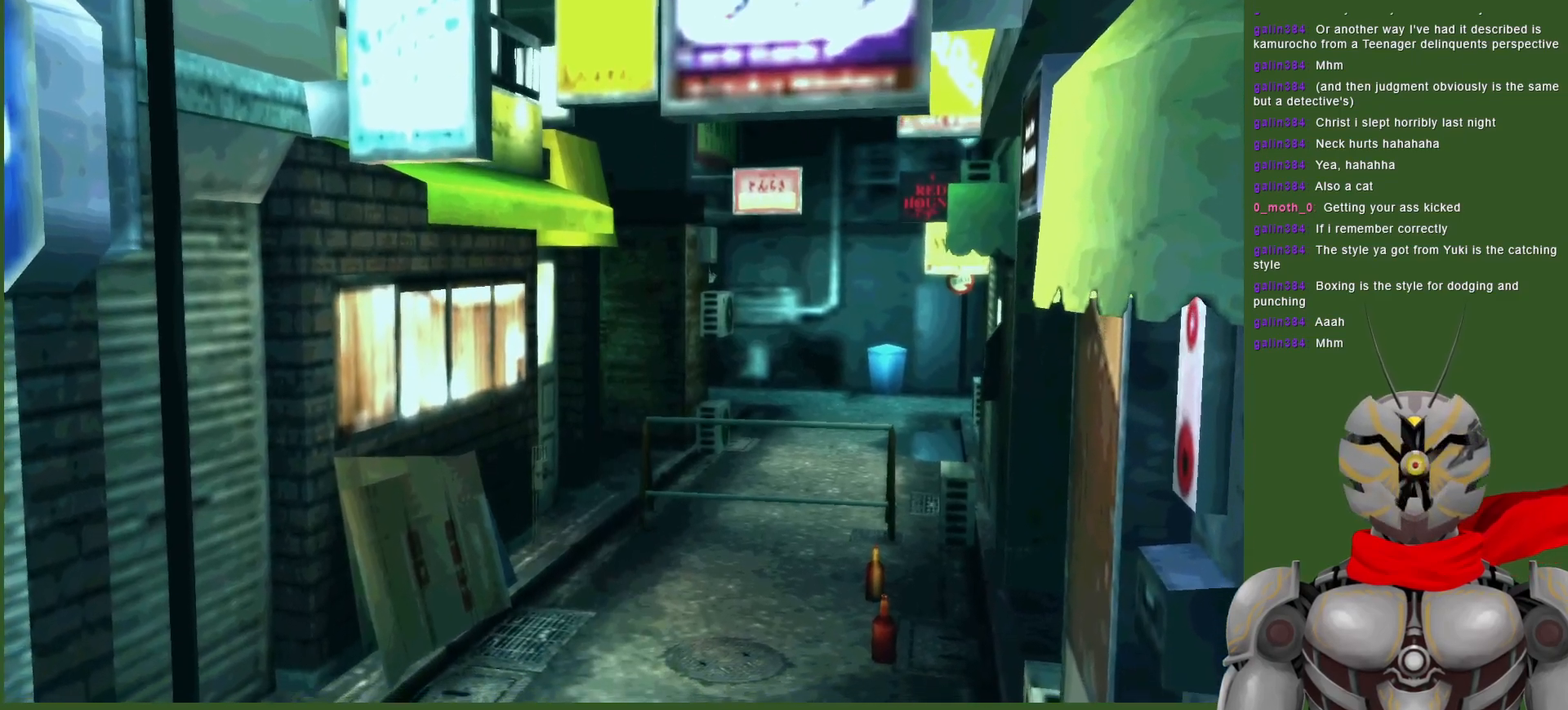
{"dt_ms": 500, "buttons": [], "left_stick": "center", "right_stick": "center", "events": []}
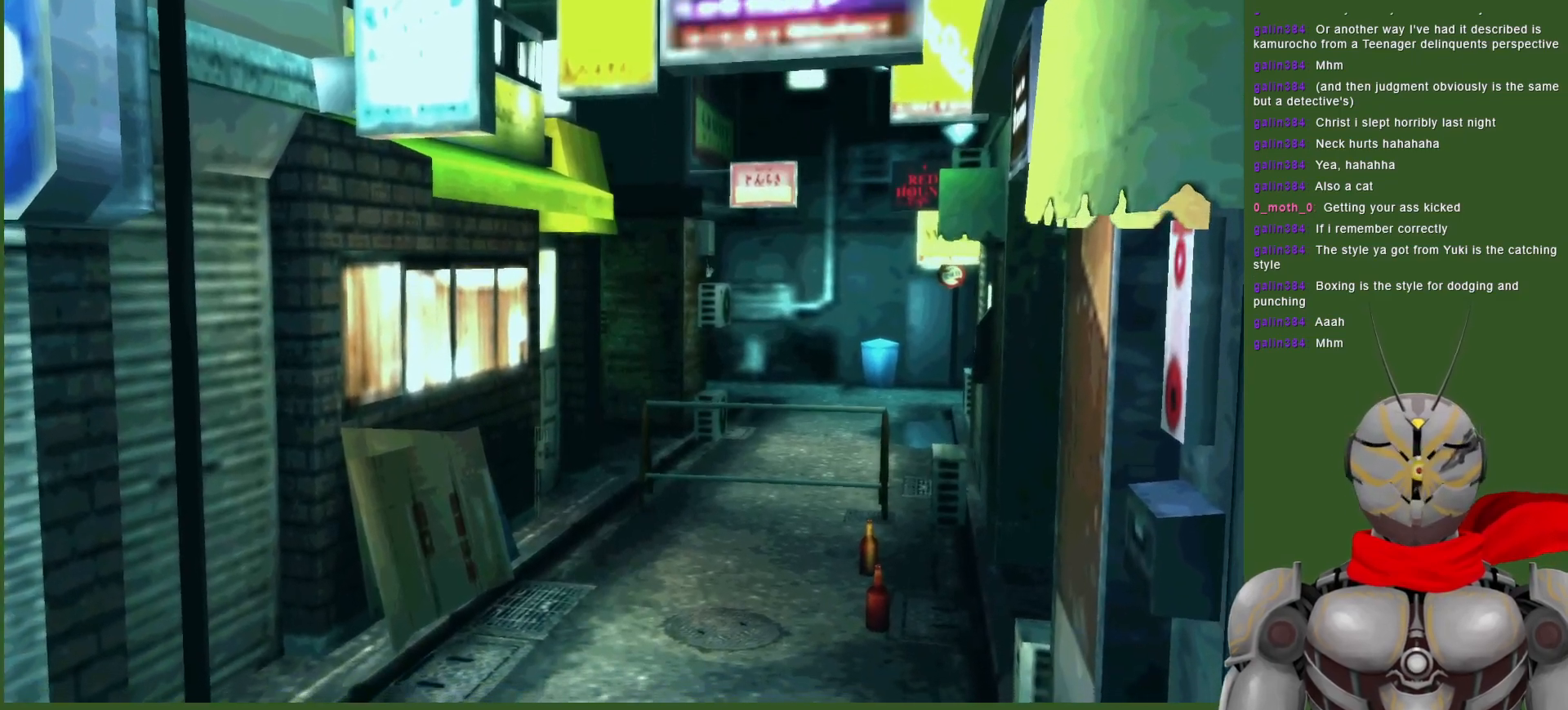
{"dt_ms": 500, "buttons": [], "left_stick": "center", "right_stick": "center", "events": []}
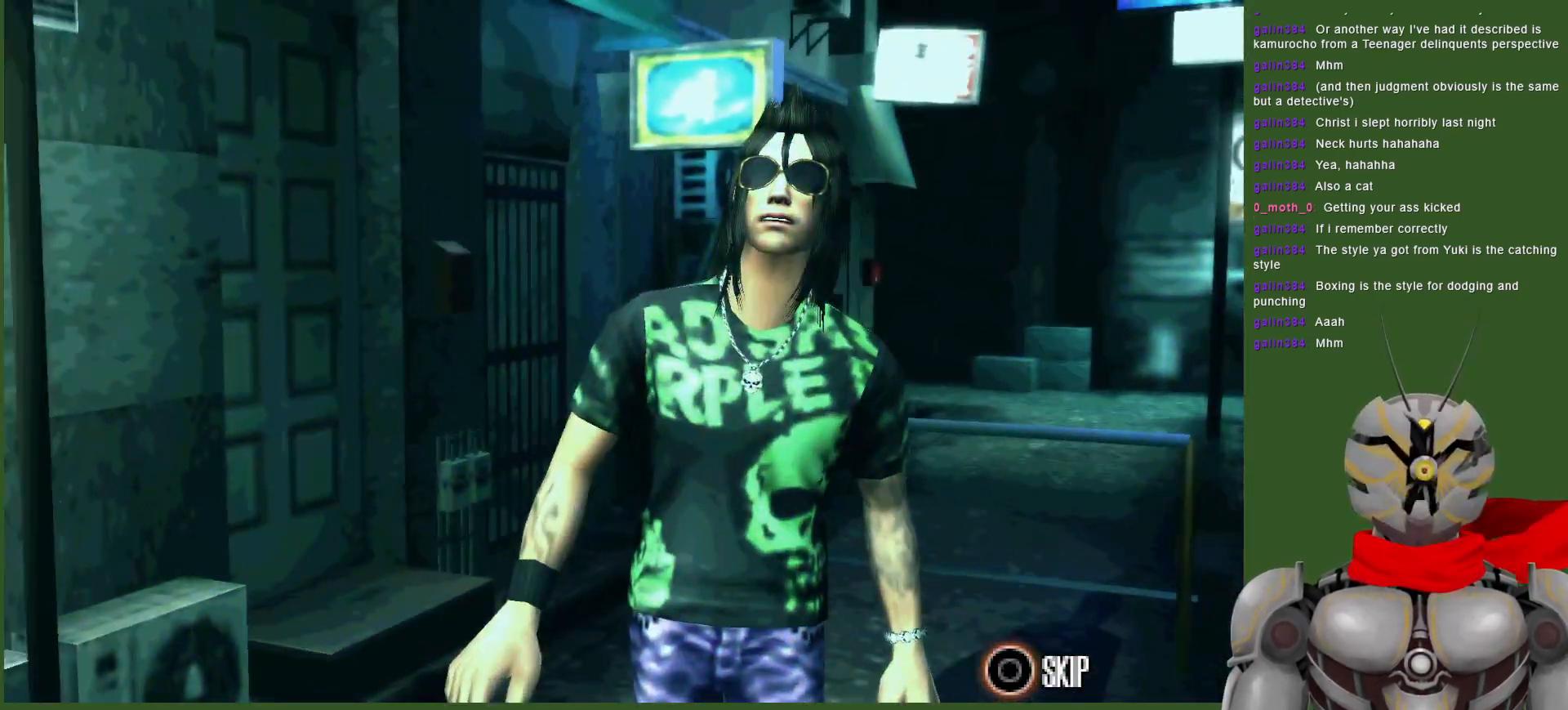
{"dt_ms": 500, "buttons": [], "left_stick": "center", "right_stick": "center", "events": [[133, "CIRCLE", "down"], [250, "CIRCLE", "up"]]}
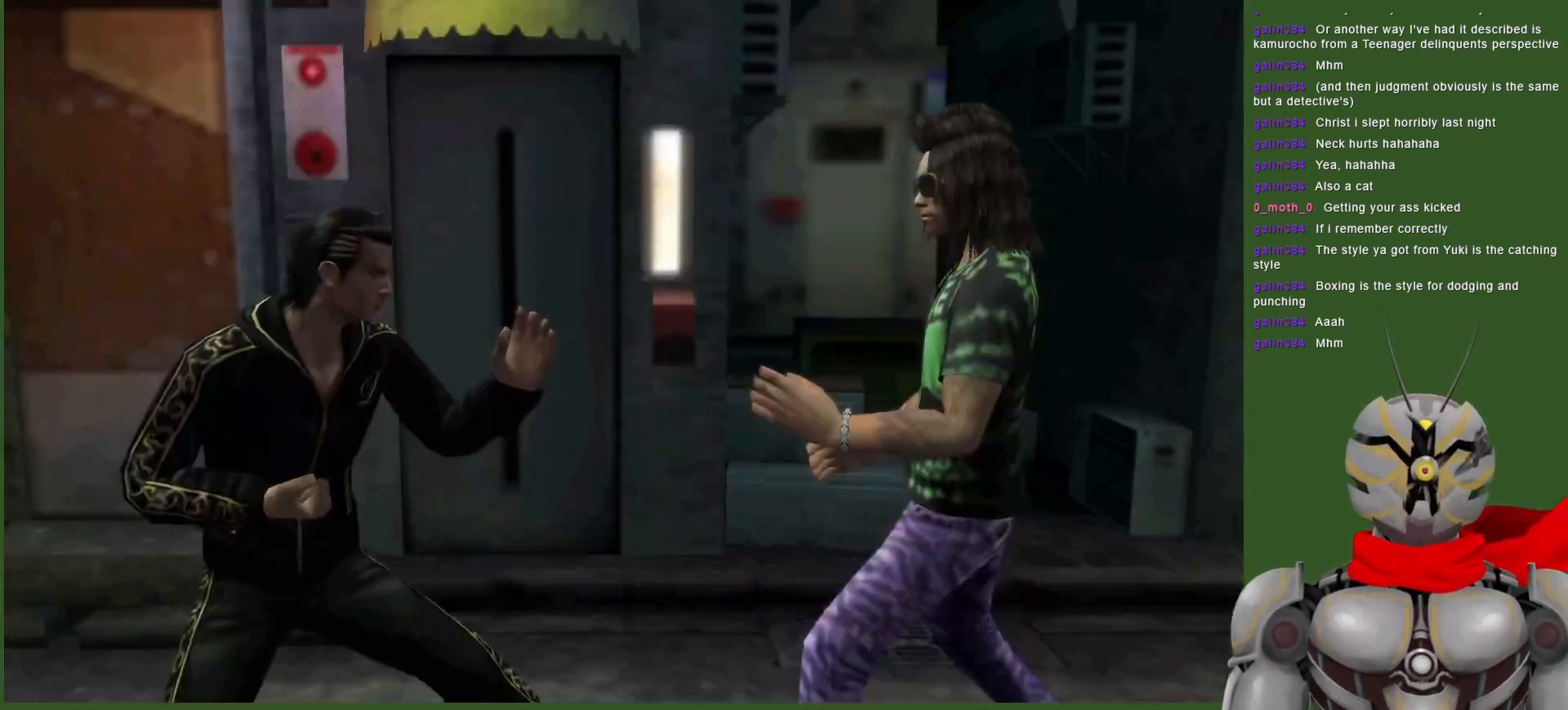
{"dt_ms": 500, "buttons": ["TRIANGLE", "DPAD_DOWN"], "left_stick": "center", "right_stick": "center", "events": [[67, "TRIANGLE", "down"], [183, "TRIANGLE", "up"], [233, "TRIANGLE", "down"], [350, "DPAD_DOWN", "down"], [350, "TRIANGLE", "up"], [417, "TRIANGLE", "down"]]}
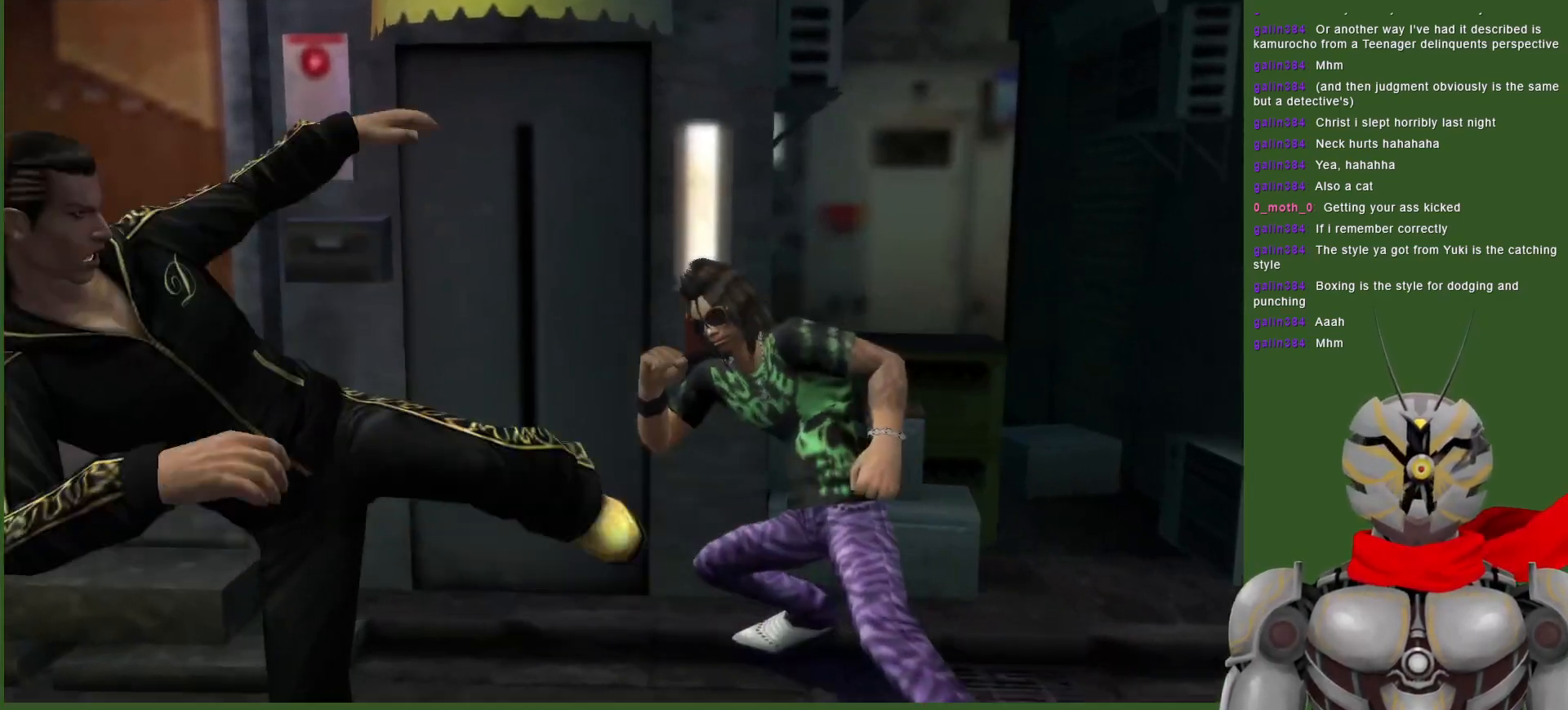
{"dt_ms": 500, "buttons": ["DPAD_LEFT"], "left_stick": "center", "right_stick": "center", "events": [[17, "TRIANGLE", "up"], [83, "TRIANGLE", "down"], [183, "TRIANGLE", "up"], [200, "DPAD_DOWN", "up"], [400, "DPAD_LEFT", "down"]]}
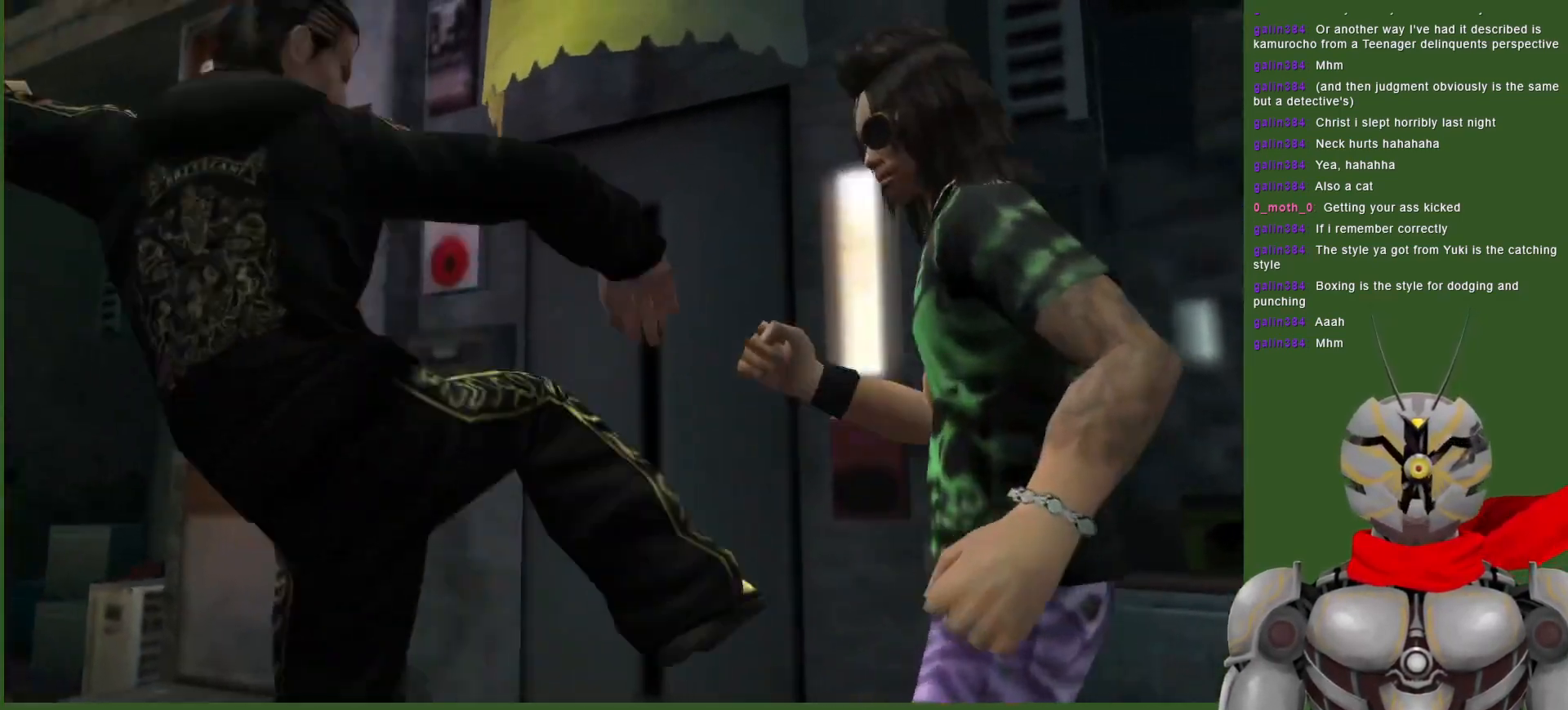
{"dt_ms": 500, "buttons": ["DPAD_DOWN"], "left_stick": "center", "right_stick": "center", "events": [[267, "DPAD_LEFT", "up"], [383, "DPAD_LEFT", "down"], [467, "DPAD_DOWN", "down"], [483, "DPAD_LEFT", "up"]]}
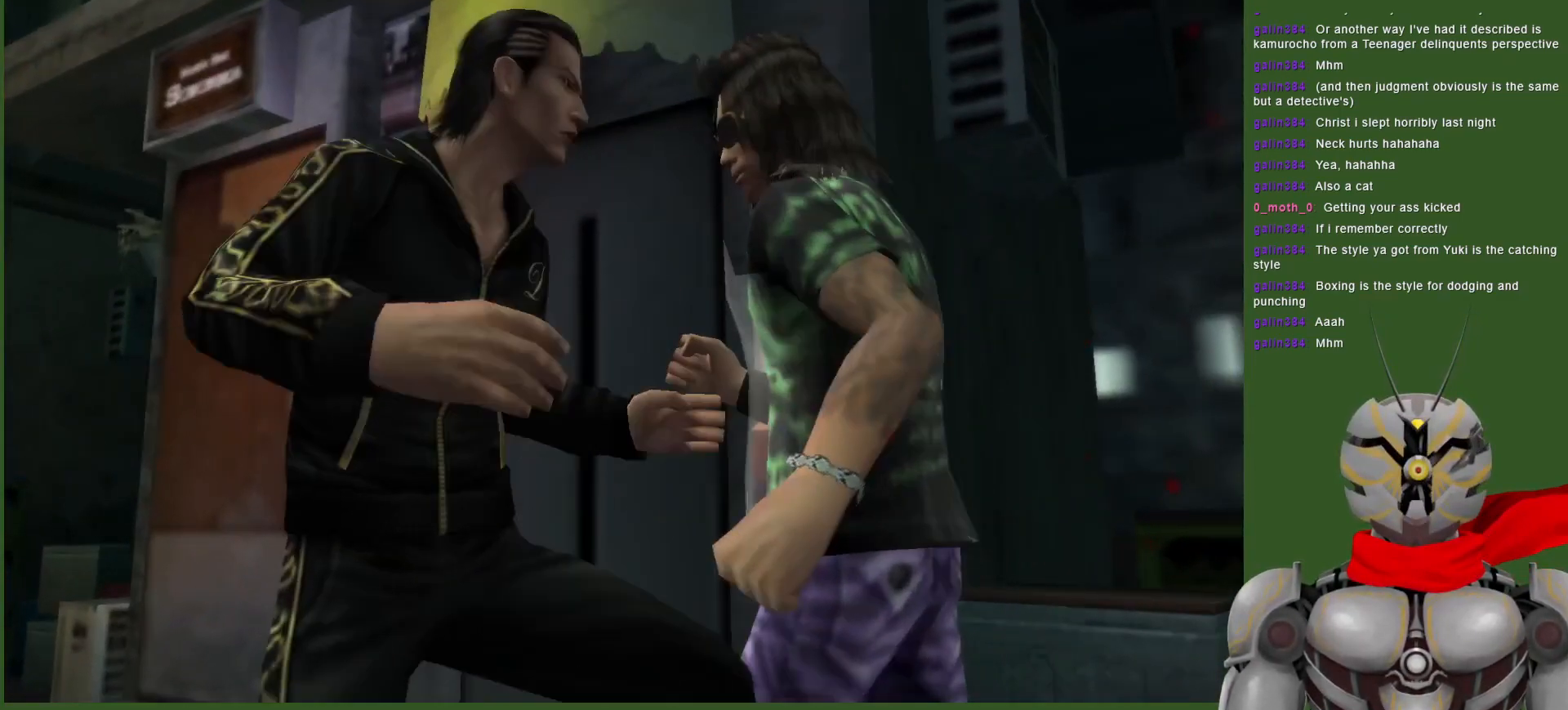
{"dt_ms": 500, "buttons": ["DPAD_DOWN"], "left_stick": "center", "right_stick": "center"}
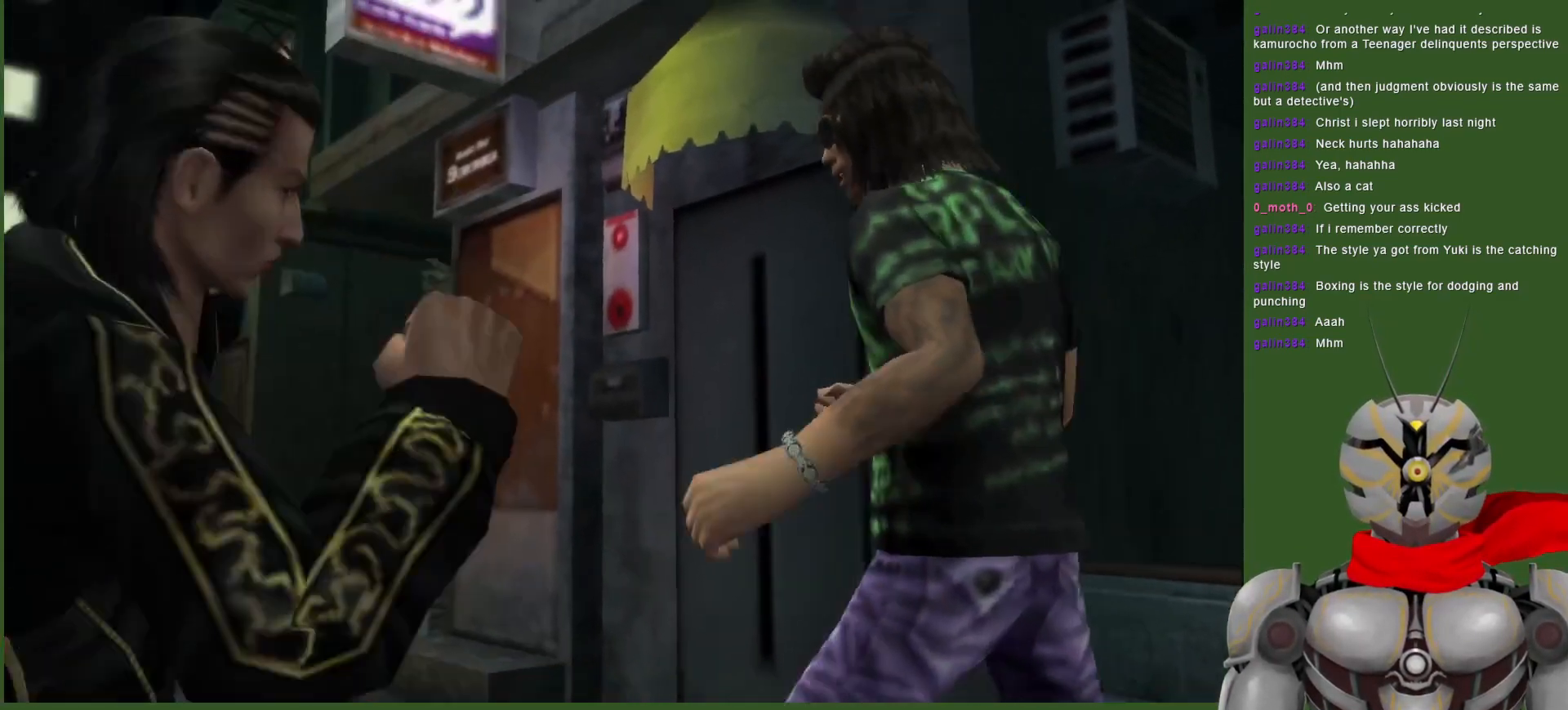
{"dt_ms": 500, "buttons": ["DPAD_DOWN"], "left_stick": "center", "right_stick": "center", "events": [[67, "TRIANGLE", "down"], [167, "TRIANGLE", "up"], [217, "TRIANGLE", "down"], [333, "TRIANGLE", "up"], [367, "TRIANGLE", "down"], [500, "TRIANGLE", "up"]]}
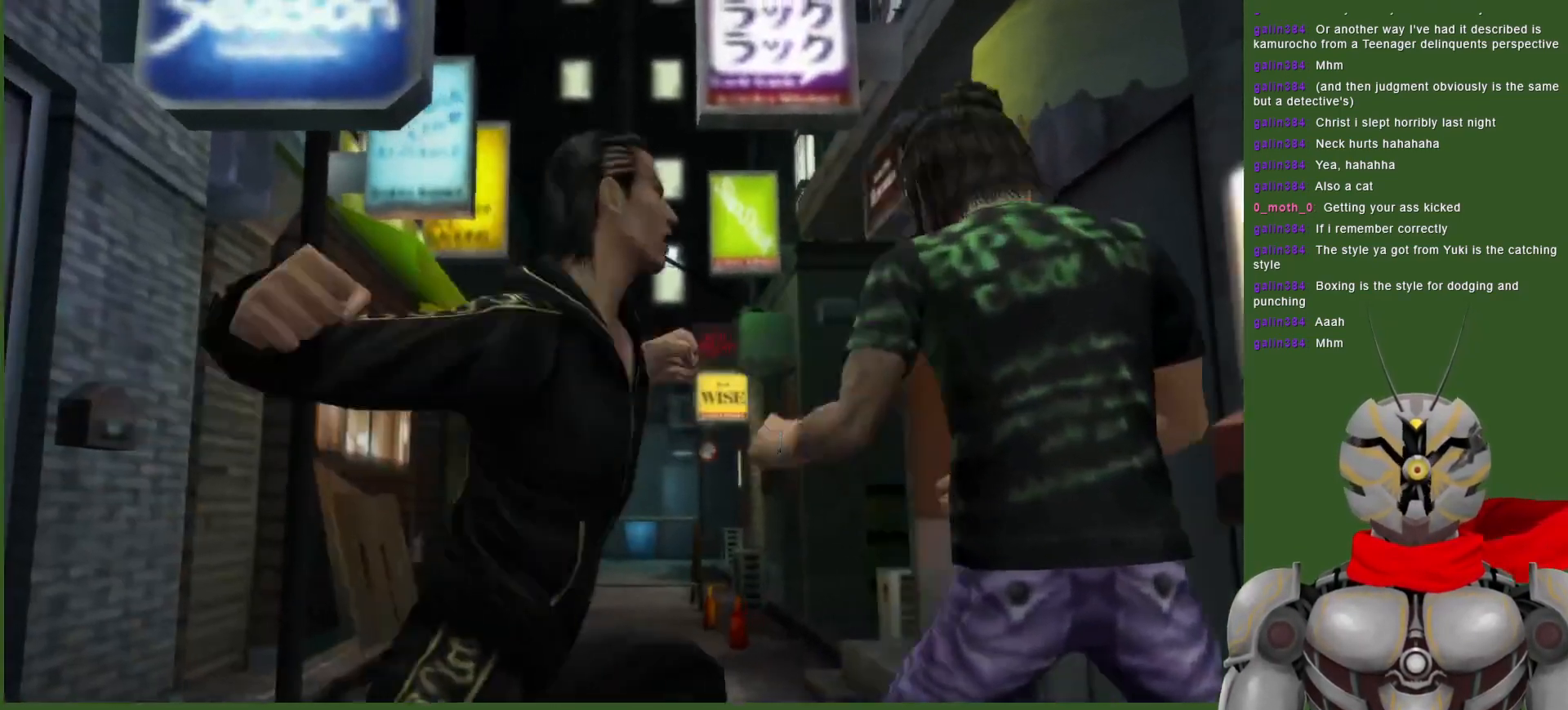
{"dt_ms": 500, "buttons": ["TRIANGLE", "DPAD_RIGHT"], "left_stick": "center", "right_stick": "center", "events": [[17, "DPAD_DOWN", "up"], [50, "TRIANGLE", "down"], [150, "TRIANGLE", "up"], [233, "TRIANGLE", "down"], [350, "TRIANGLE", "up"], [417, "DPAD_RIGHT", "down"], [433, "TRIANGLE", "down"]]}
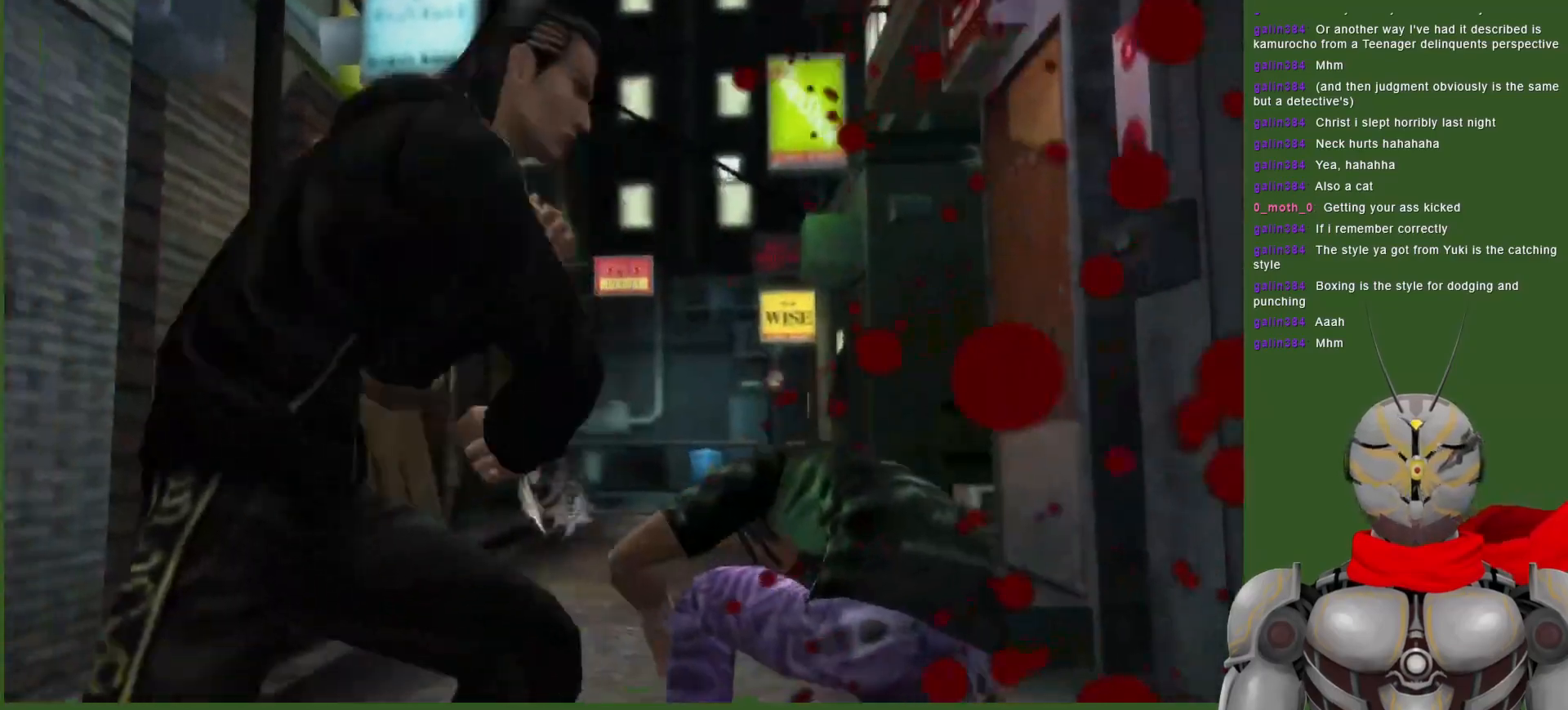
{"dt_ms": 500, "buttons": ["DPAD_DOWN"], "left_stick": "center", "right_stick": "center", "events": [[67, "DPAD_RIGHT", "up"], [83, "TRIANGLE", "up"], [150, "TRIANGLE", "down"], [267, "TRIANGLE", "up"], [350, "TRIANGLE", "down"], [467, "DPAD_DOWN", "down"], [467, "TRIANGLE", "up"]]}
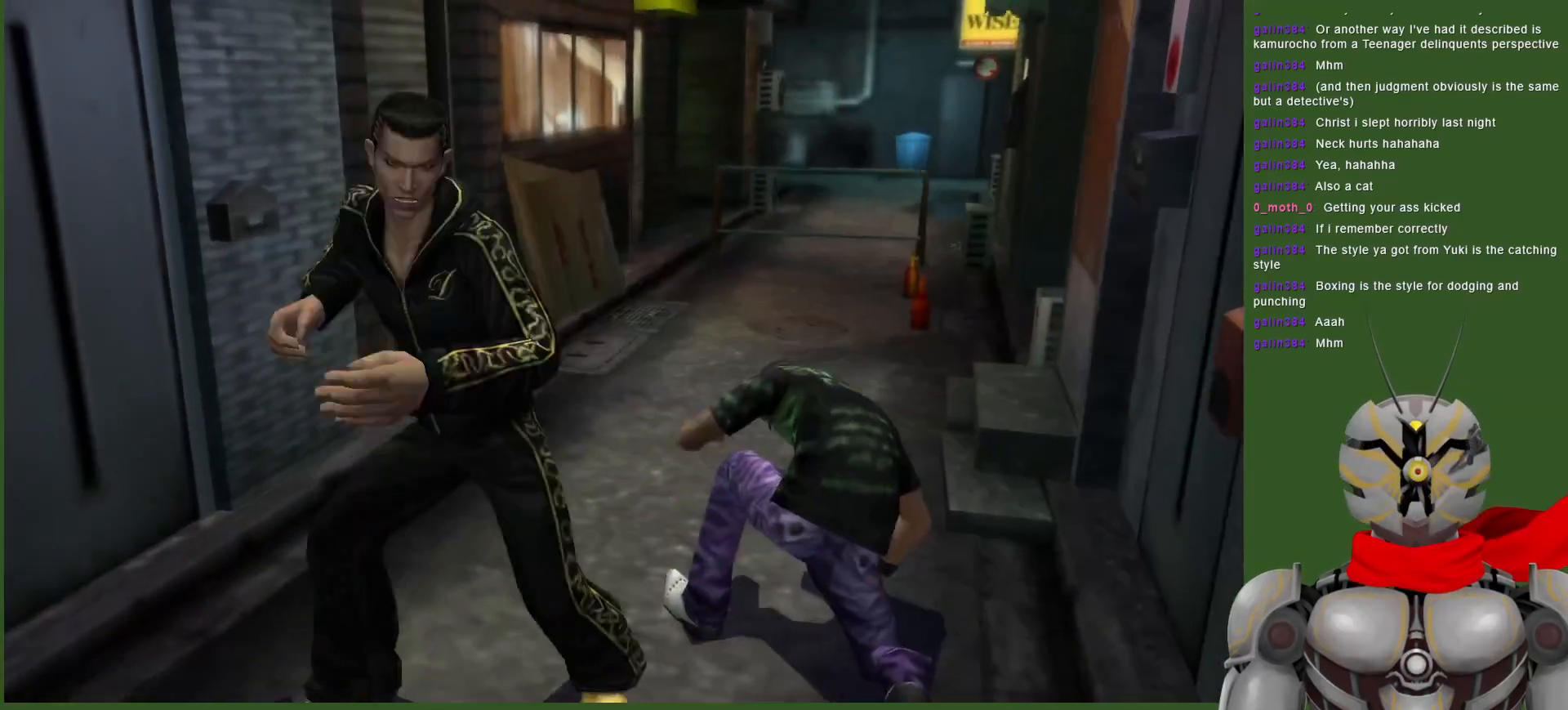
{"dt_ms": 500, "buttons": ["DPAD_DOWN"], "left_stick": "center", "right_stick": "center", "events": [[17, "TRIANGLE", "down"], [133, "TRIANGLE", "up"], [200, "TRIANGLE", "down"], [300, "TRIANGLE", "up"], [350, "TRIANGLE", "down"], [483, "TRIANGLE", "up"]]}
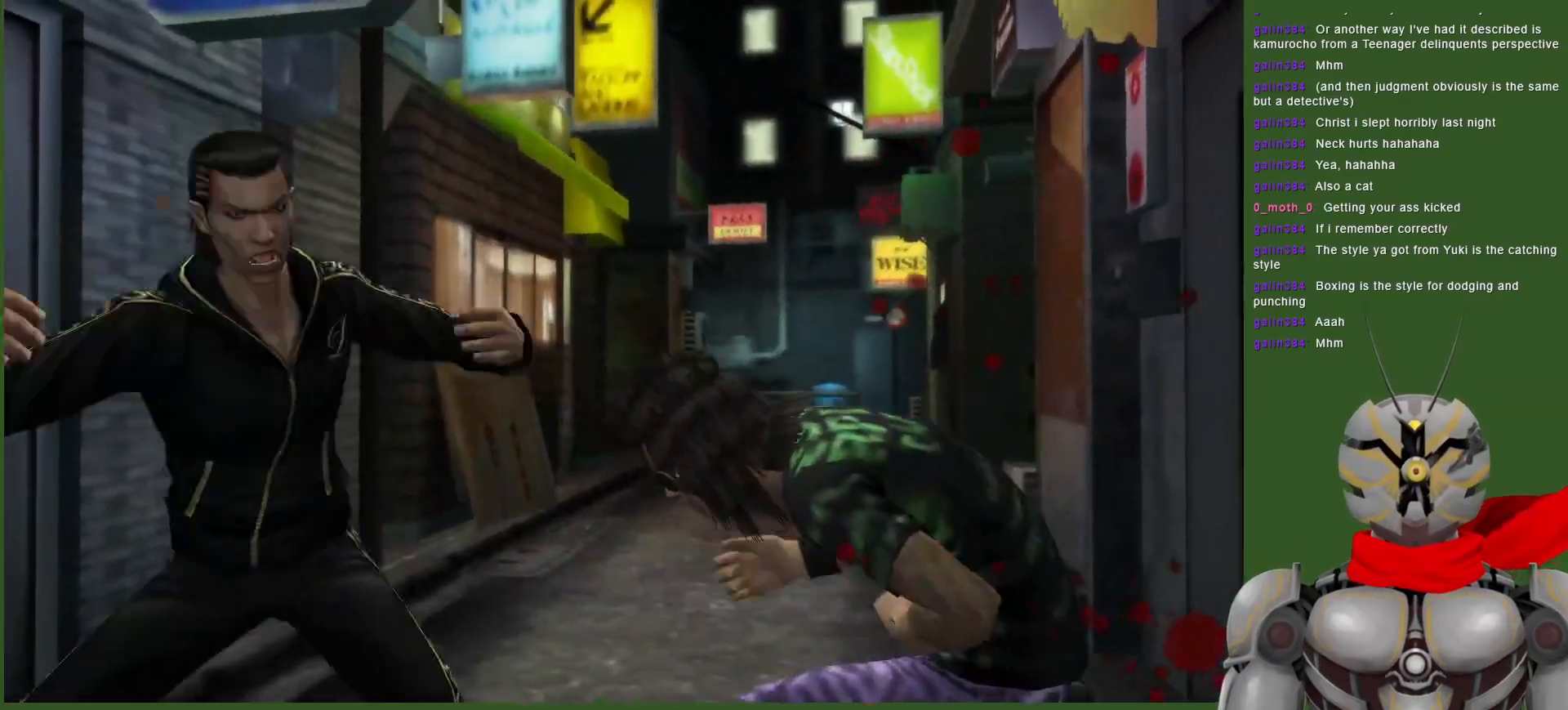
{"dt_ms": 500, "buttons": [], "left_stick": "center", "right_stick": "center", "events": [[33, "TRIANGLE", "down"], [167, "TRIANGLE", "up"], [200, "TRIANGLE", "down"], [317, "TRIANGLE", "up"], [367, "TRIANGLE", "down"], [383, "DPAD_DOWN", "up"], [500, "TRIANGLE", "up"]]}
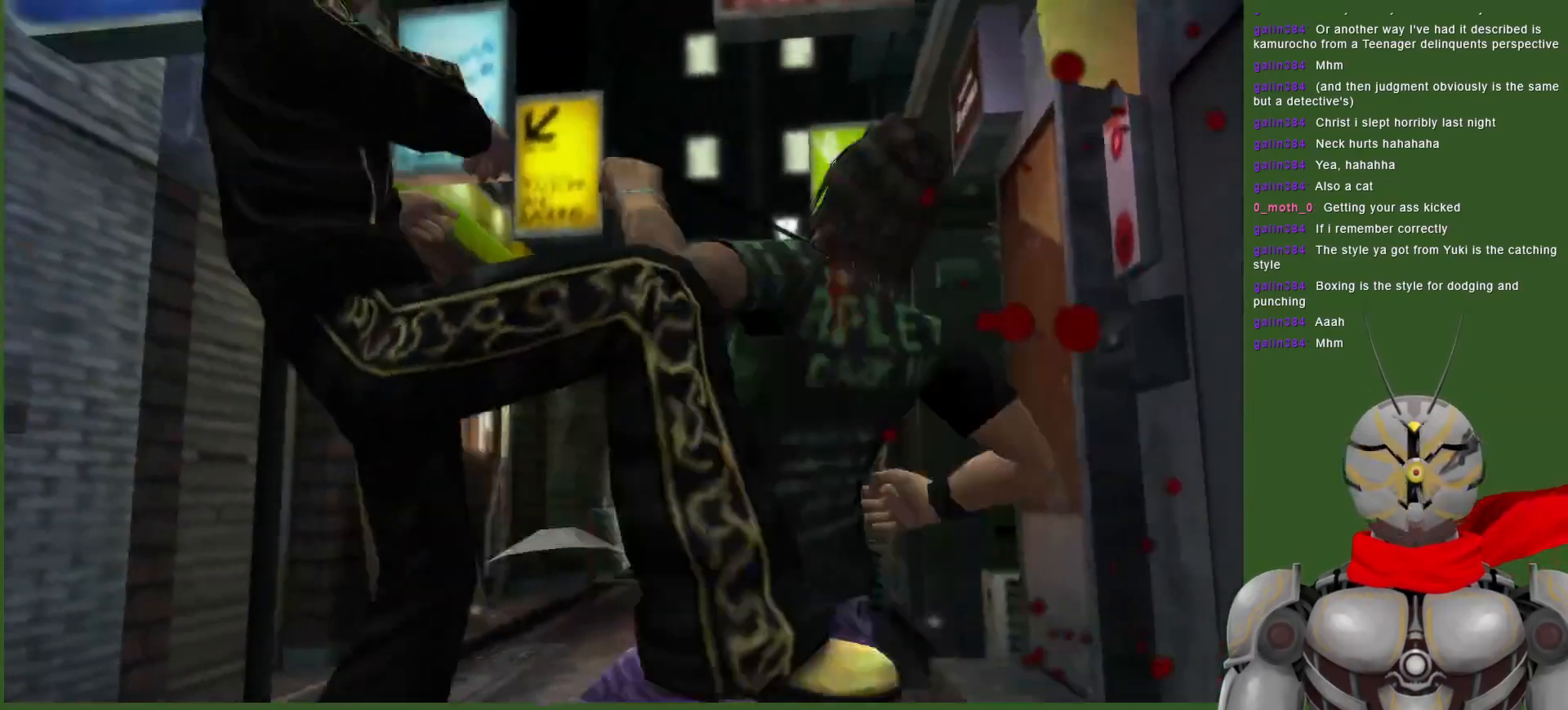
{"dt_ms": 500, "buttons": ["TRIANGLE"], "left_stick": "center", "right_stick": "center", "events": [[317, "TRIANGLE", "down"]]}
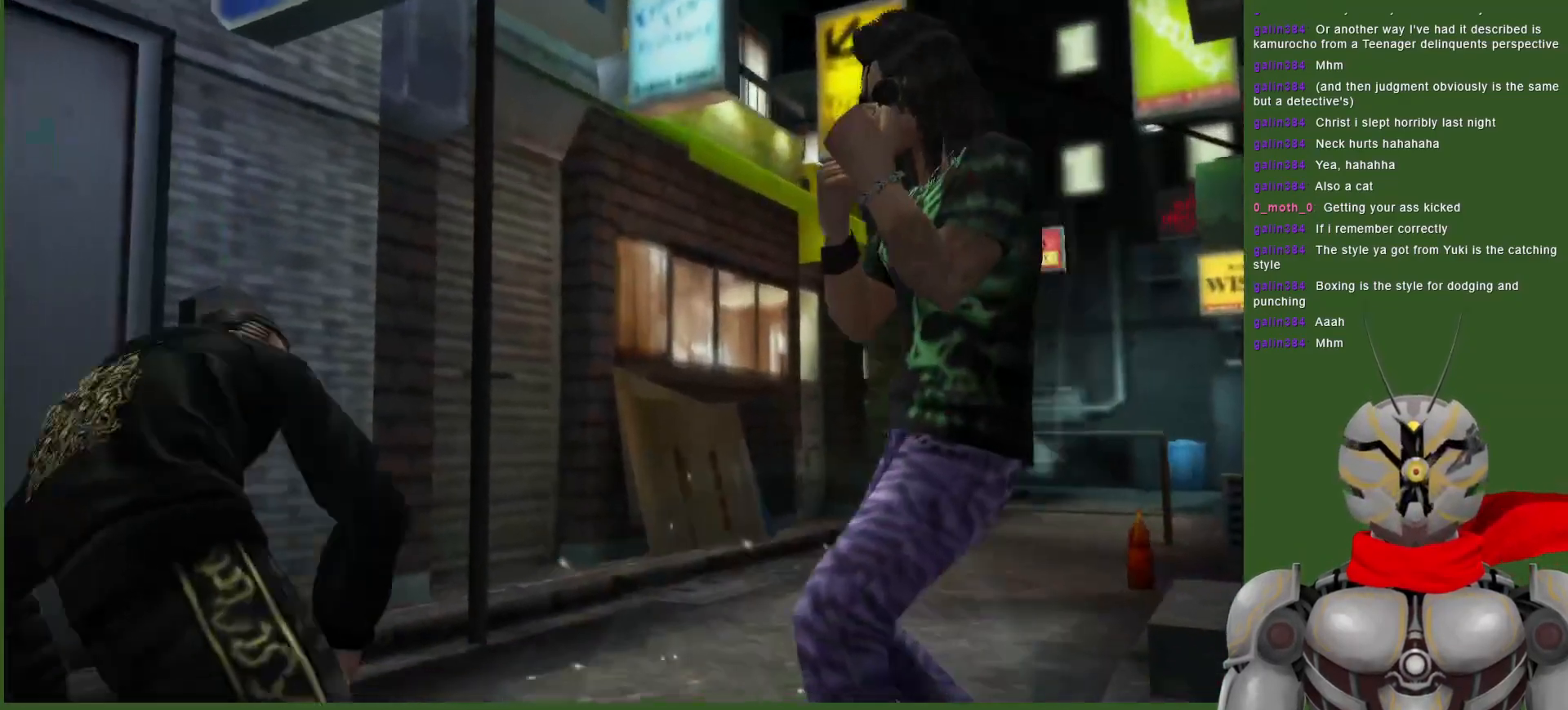
{"dt_ms": 500, "buttons": ["TRIANGLE"], "left_stick": "center", "right_stick": "center", "events": []}
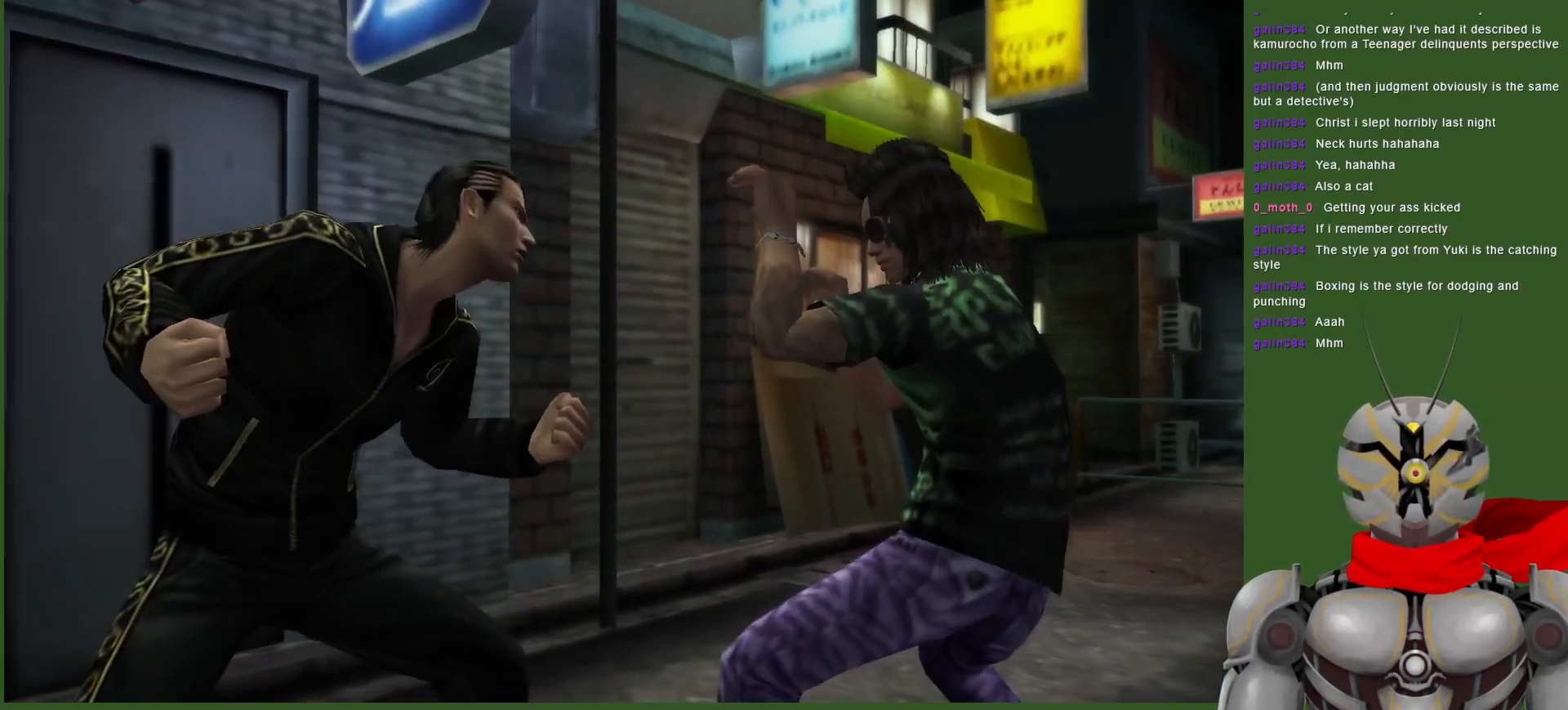
{"dt_ms": 500, "buttons": ["TRIANGLE"], "left_stick": "center", "right_stick": "center", "events": []}
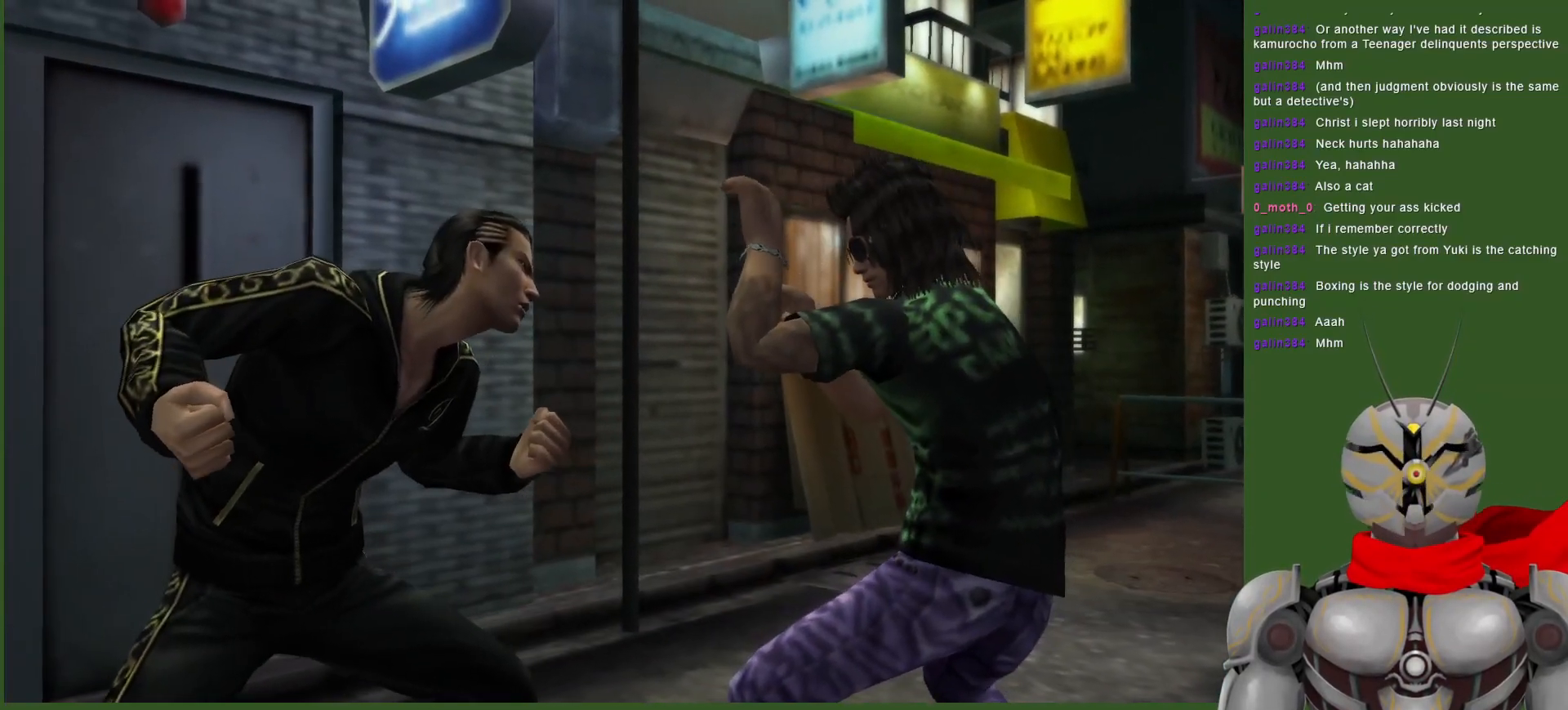
{"dt_ms": 500, "buttons": ["TRIANGLE"], "left_stick": "center", "right_stick": "center", "events": []}
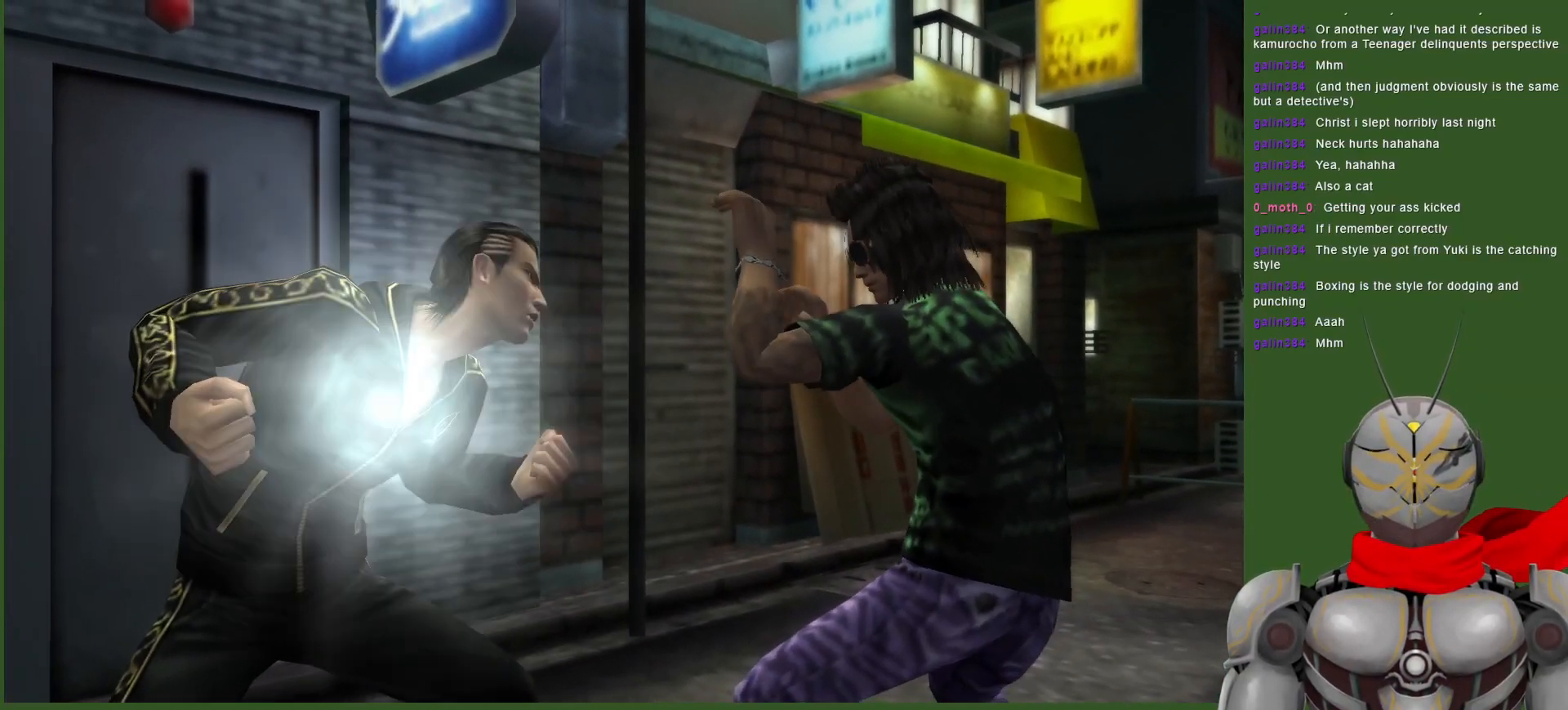
{"dt_ms": 500, "buttons": ["TRIANGLE"], "left_stick": "center", "right_stick": "center", "events": []}
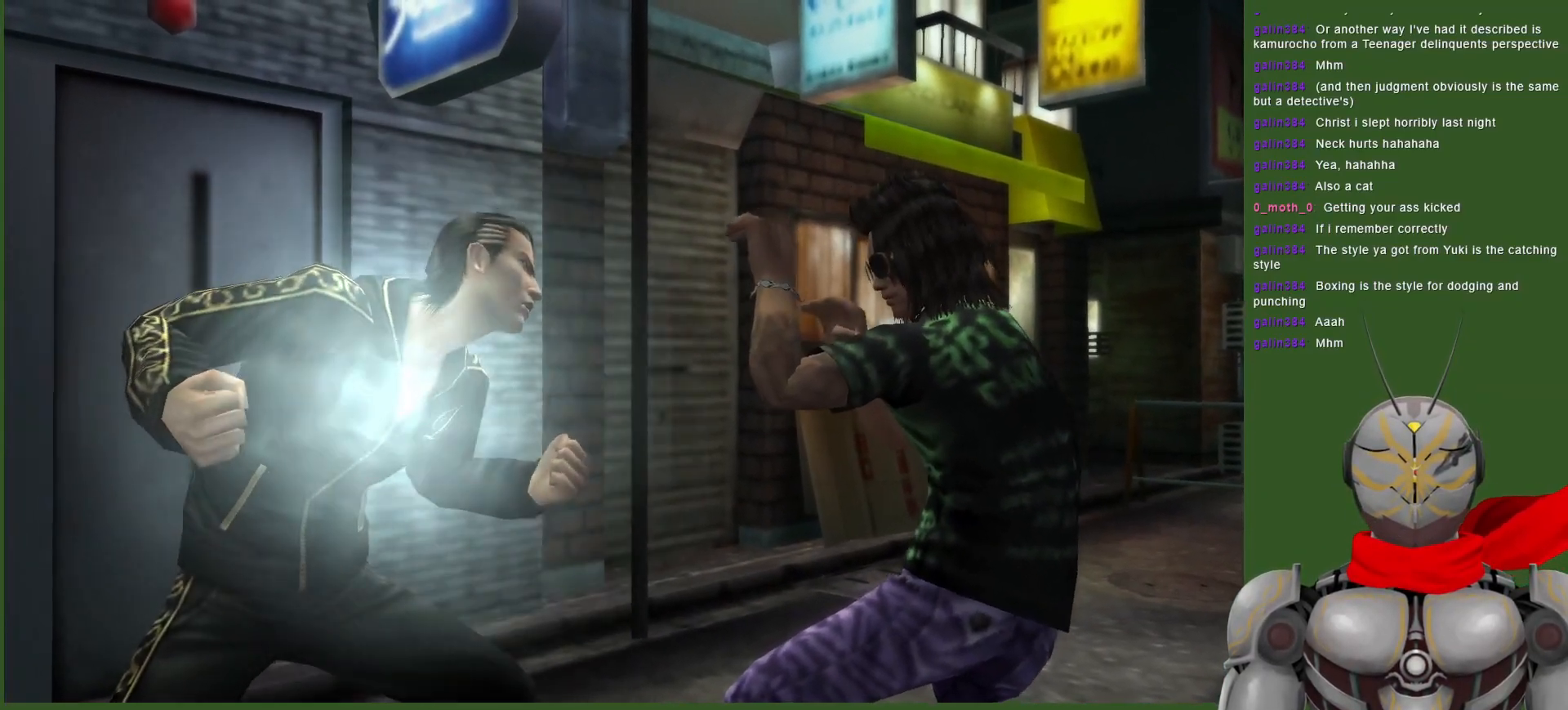
{"dt_ms": 500, "buttons": ["TRIANGLE"], "left_stick": "center", "right_stick": "center", "events": []}
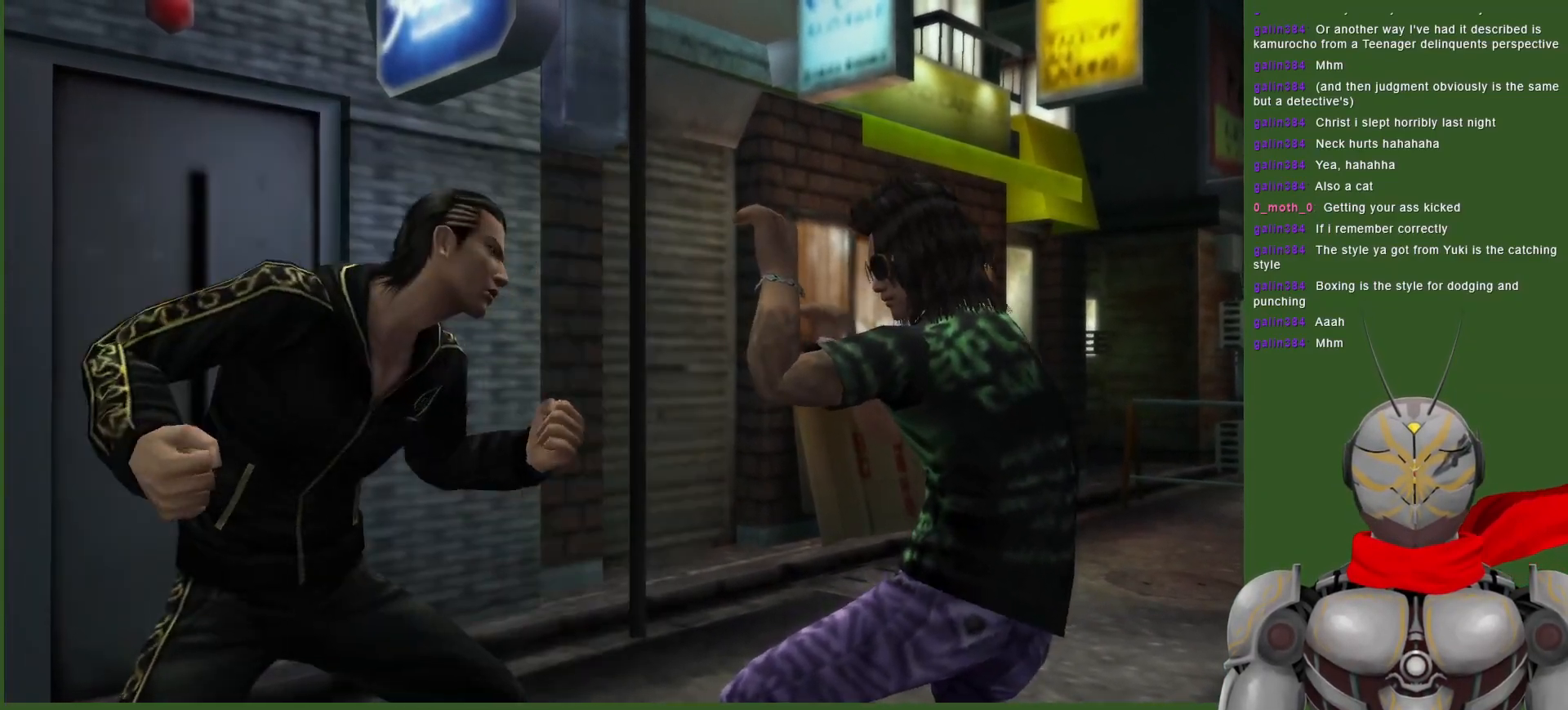
{"dt_ms": 500, "buttons": ["DPAD_RIGHT"], "left_stick": "center", "right_stick": "center", "events": [[250, "DPAD_RIGHT", "down"], [250, "TRIANGLE", "up"], [367, "TRIANGLE", "down"], [450, "TRIANGLE", "up"]]}
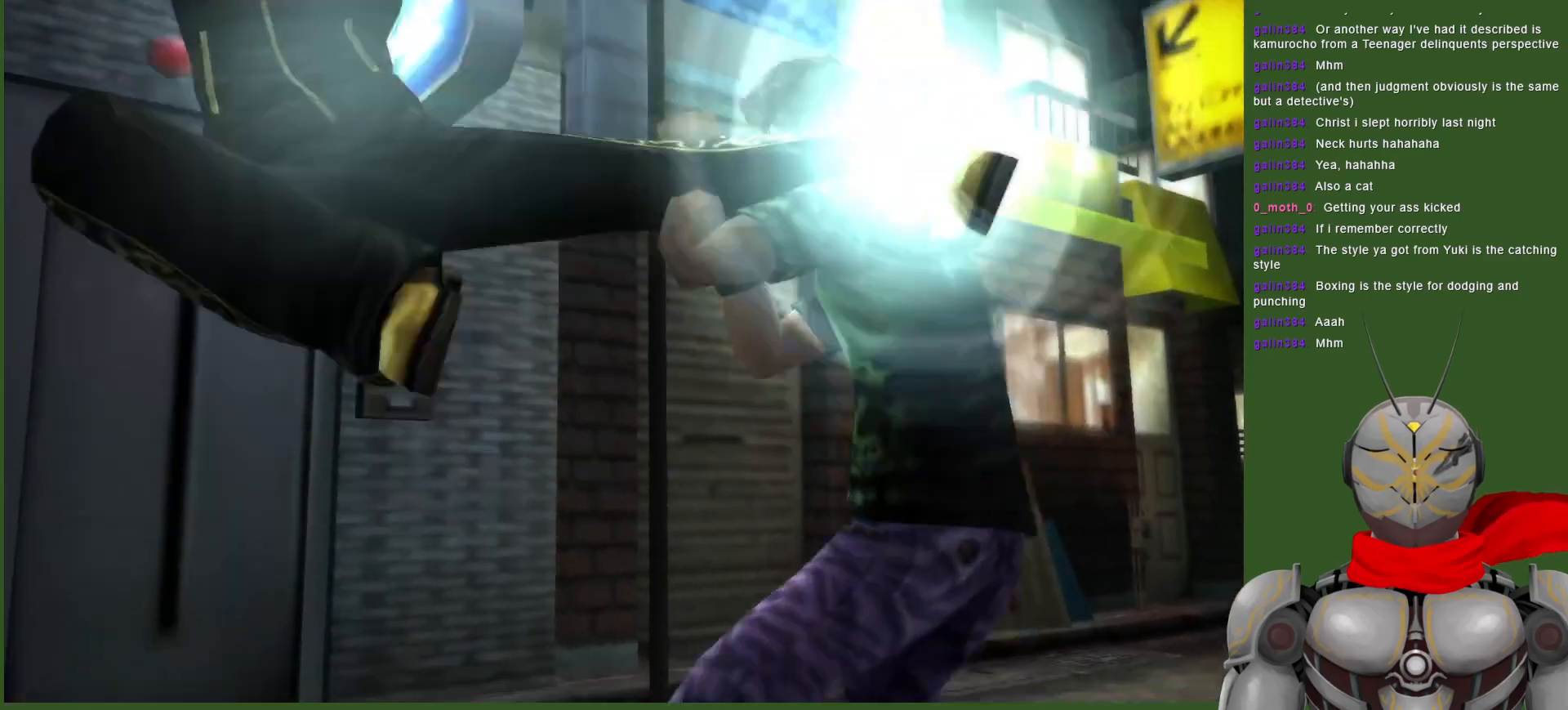
{"dt_ms": 1000, "buttons": ["CIRCLE", "DPAD_RIGHT"], "left_stick": "center", "right_stick": "center", "events": [[33, "TRIANGLE", "down"], [117, "DPAD_RIGHT", "up"], [150, "TRIANGLE", "up"], [167, "DPAD_RIGHT", "down"], [250, "TRIANGLE", "down"], [350, "TRIANGLE", "up"], [483, "CIRCLE", "down"], [583, "CIRCLE", "up"], [650, "CIRCLE", "down"], [733, "CIRCLE", "up"], [800, "CIRCLE", "down"], [900, "CIRCLE", "up"], [950, "CIRCLE", "down"]]}
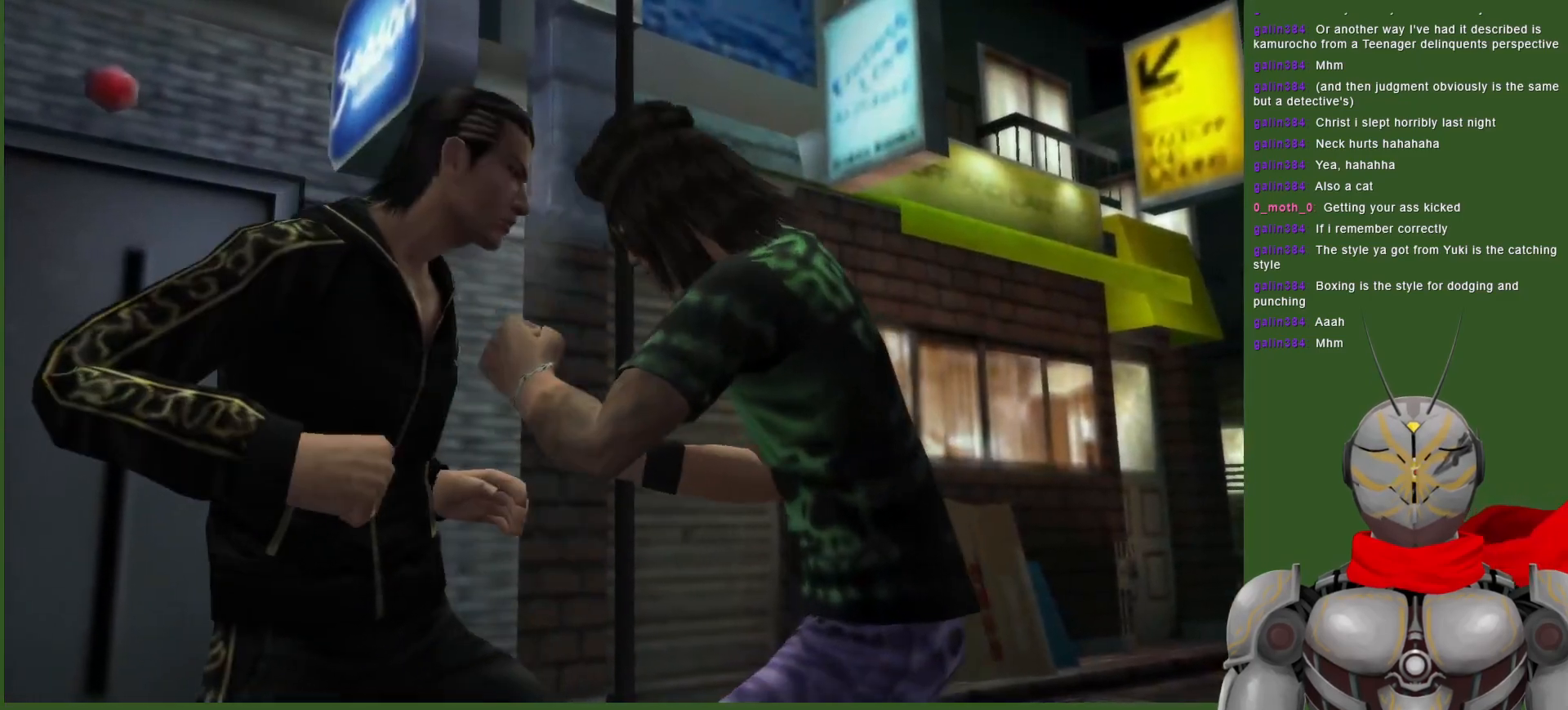
{"dt_ms": 500, "buttons": ["TRIANGLE"], "left_stick": "center", "right_stick": "center", "events": [[50, "CIRCLE", "up"], [67, "DPAD_RIGHT", "up"], [167, "TRIANGLE", "down"], [283, "TRIANGLE", "up"], [350, "TRIANGLE", "down"], [450, "TRIANGLE", "up"], [500, "TRIANGLE", "down"]]}
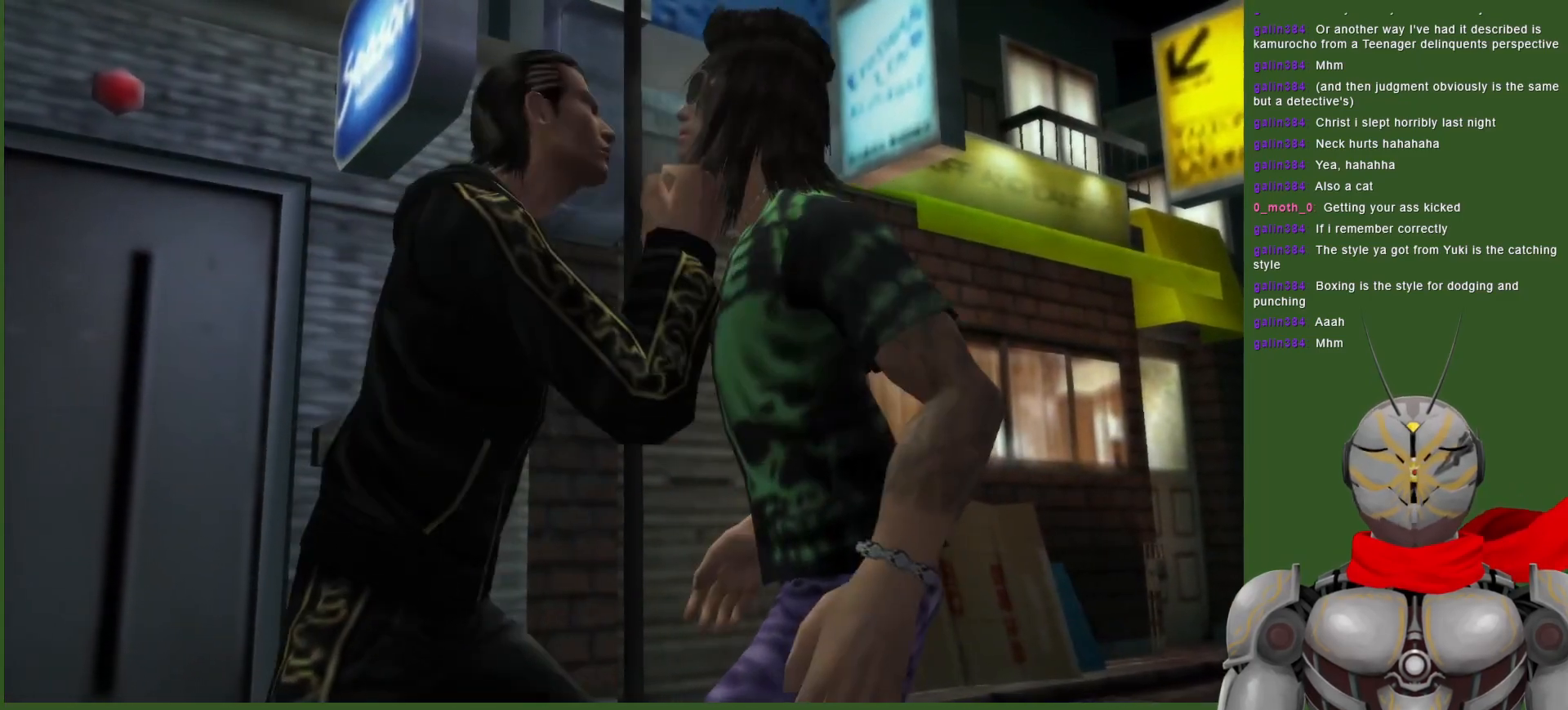
{"dt_ms": 500, "buttons": [], "left_stick": "center", "right_stick": "center", "events": [[117, "TRIANGLE", "up"], [183, "TRIANGLE", "down"], [300, "TRIANGLE", "up"], [317, "TRIANGLE", "down"], [483, "TRIANGLE", "up"]]}
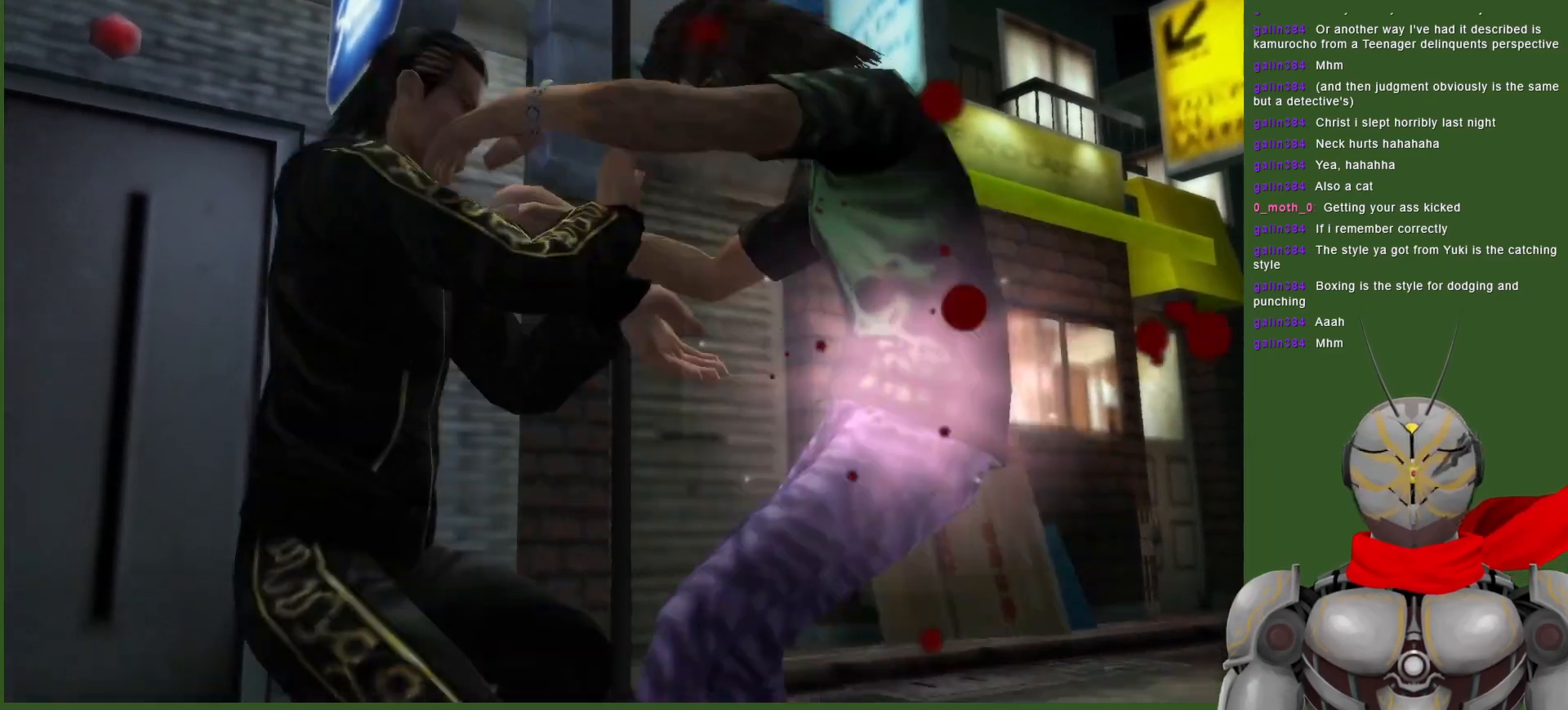
{"dt_ms": 500, "buttons": [], "left_stick": "center", "right_stick": "center", "events": [[17, "TRIANGLE", "down"], [200, "TRIANGLE", "up"], [283, "TRIANGLE", "down"], [467, "TRIANGLE", "up"]]}
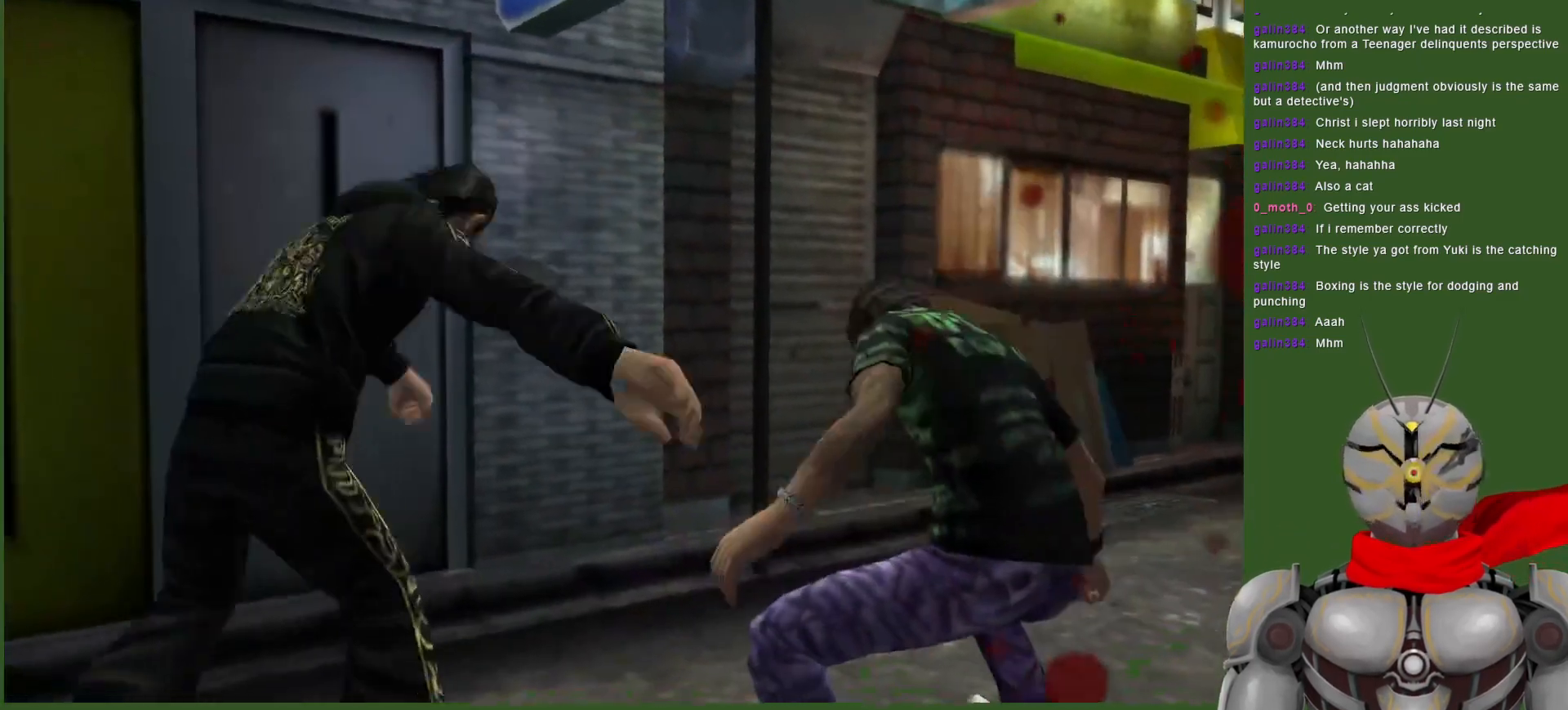
{"dt_ms": 500, "buttons": [], "left_stick": "center", "right_stick": "center", "events": [[50, "TRIANGLE", "down"], [100, "DPAD_RIGHT", "down"], [200, "TRIANGLE", "up"], [267, "TRIANGLE", "down"], [283, "DPAD_RIGHT", "up"], [400, "DPAD_RIGHT", "down"], [417, "TRIANGLE", "up"], [500, "DPAD_RIGHT", "up"]]}